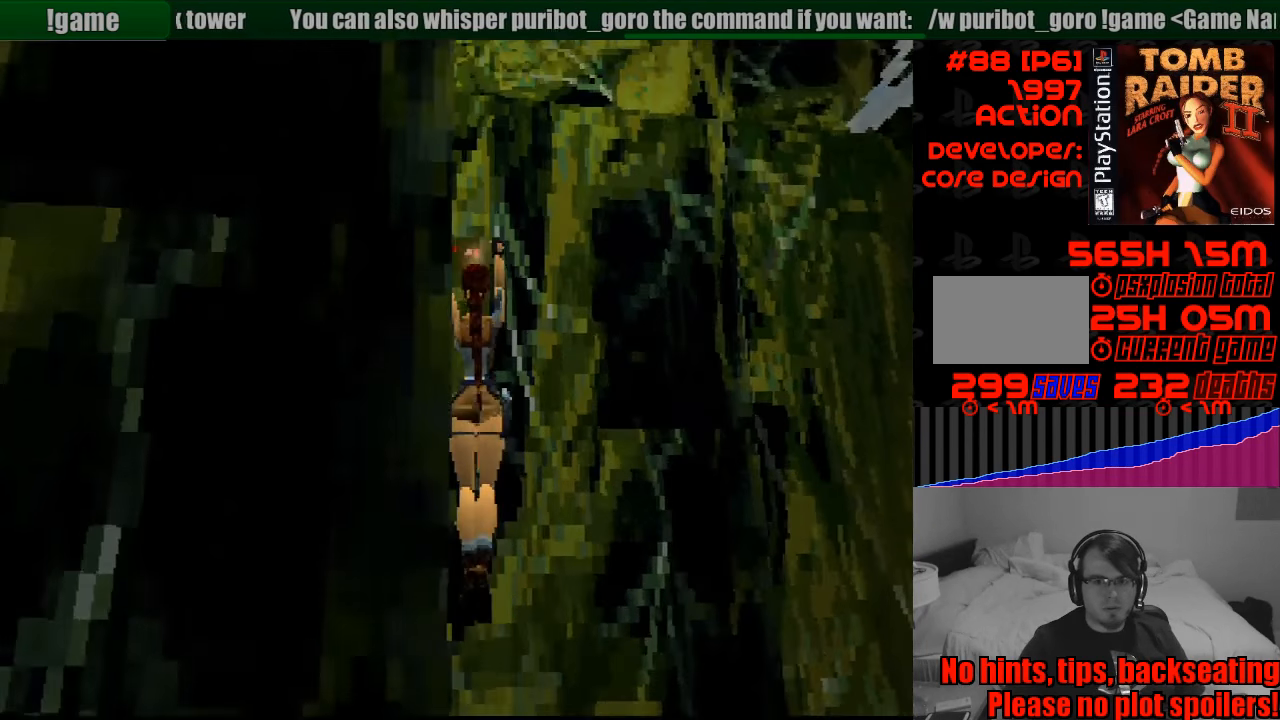
Gameplay with a controller (PlayStation layout); each line is a JSON object with the inputs held at the frame after it. "events" lists button and stick changes between this image and that frame as [ms after this image, input, new state], when the widget could be followed in between. Not read: L3 R3.
{"buttons": ["SQUARE"], "events": []}
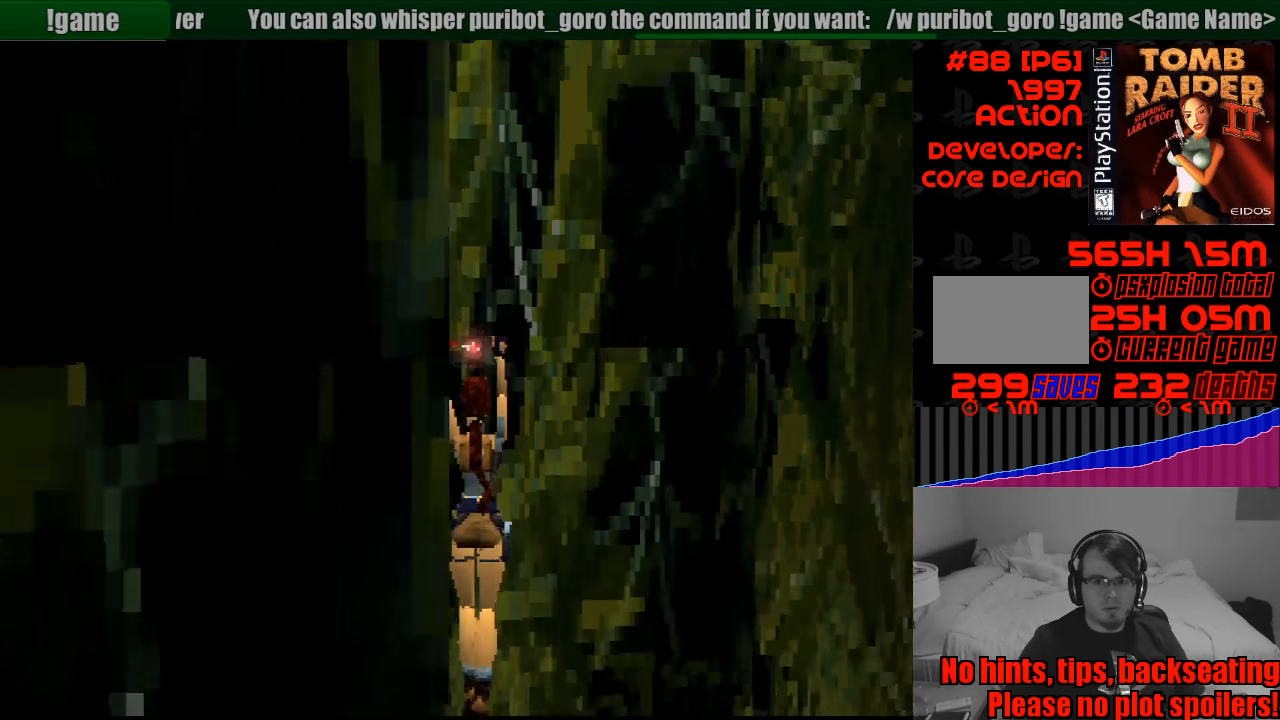
{"buttons": ["DPAD_RIGHT"], "events": [[100, "SQUARE", "up"], [433, "DPAD_RIGHT", "down"]]}
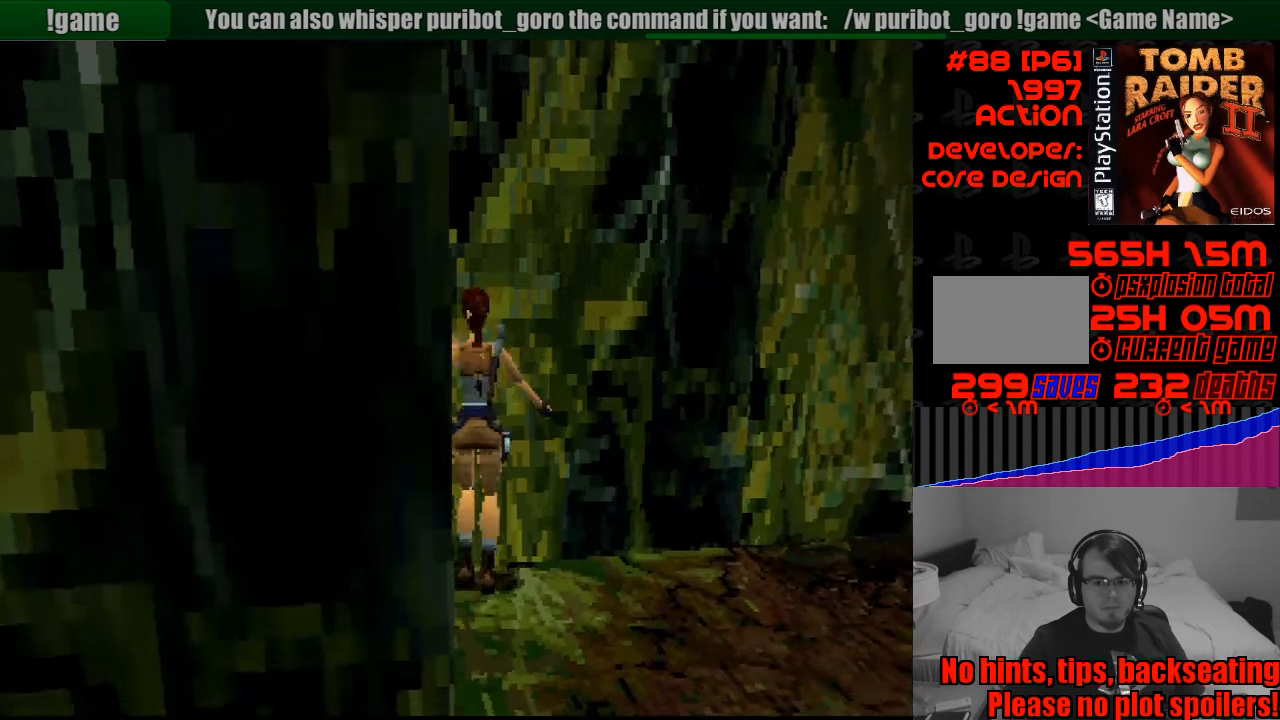
{"buttons": ["DPAD_RIGHT"], "events": []}
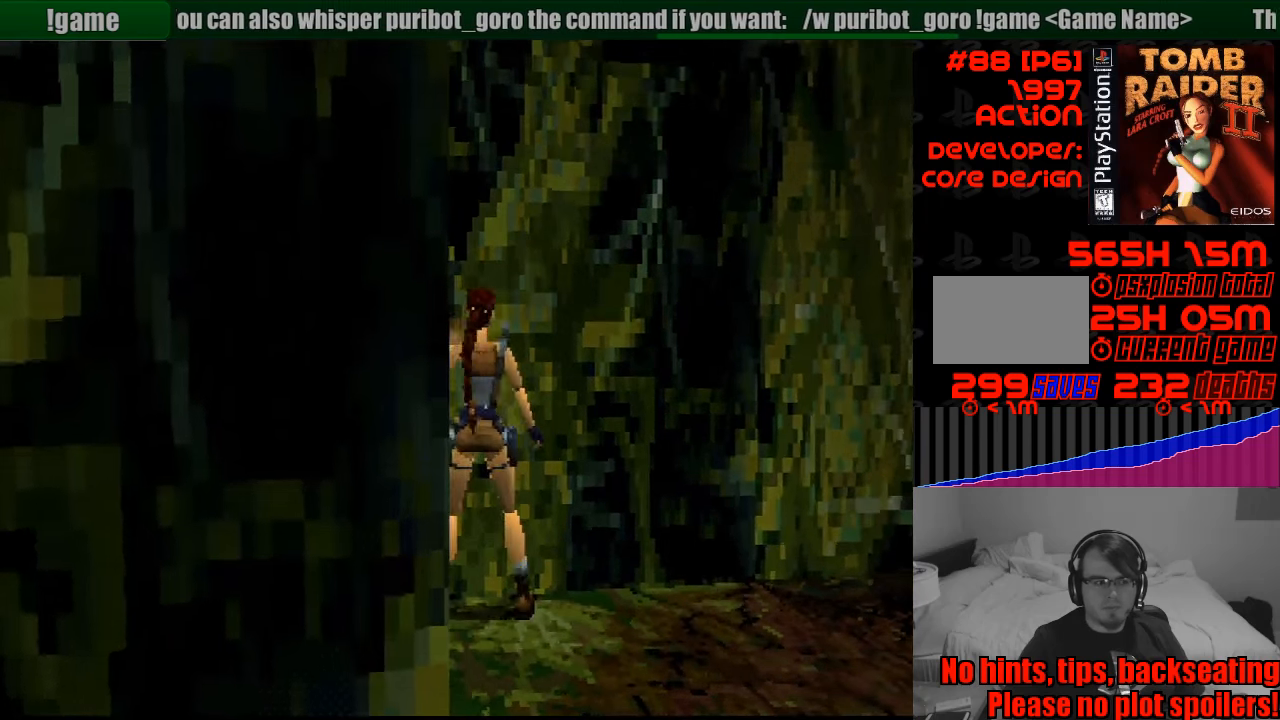
{"buttons": ["DPAD_UP", "DPAD_RIGHT"], "events": [[250, "DPAD_UP", "down"]]}
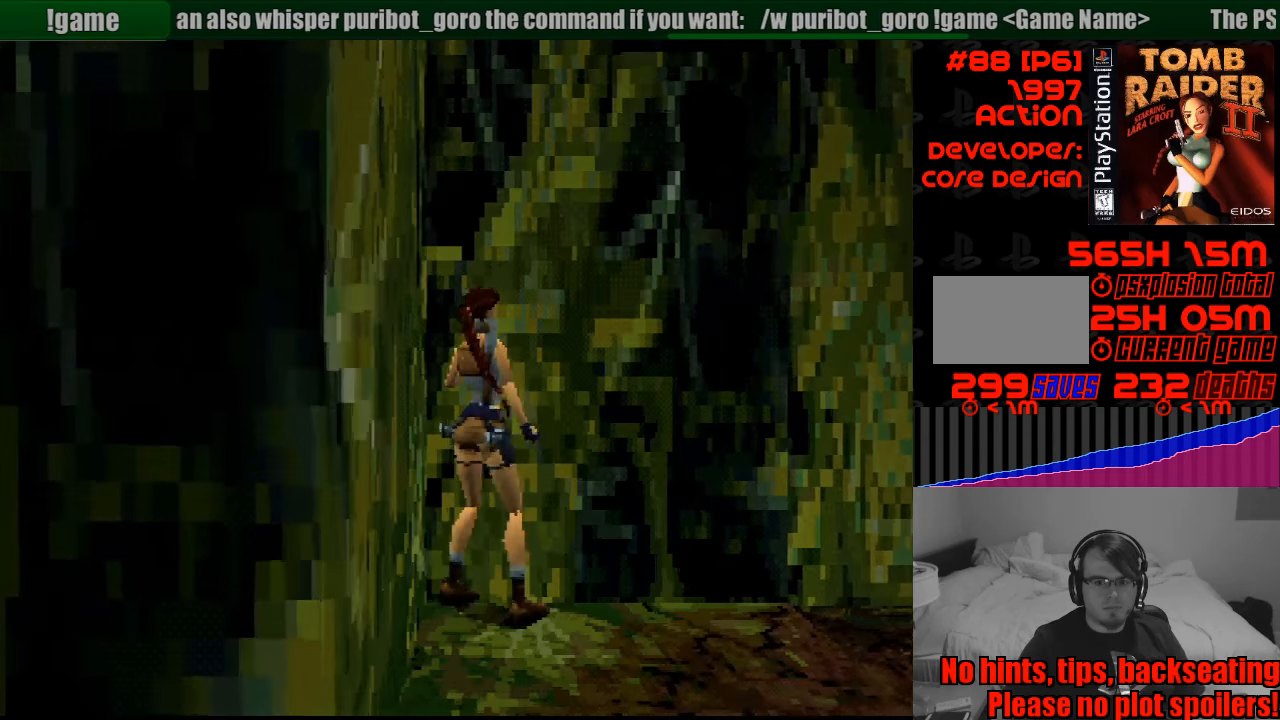
{"buttons": ["DPAD_UP"], "events": [[33, "DPAD_RIGHT", "up"], [216, "DPAD_RIGHT", "down"], [400, "DPAD_RIGHT", "up"]]}
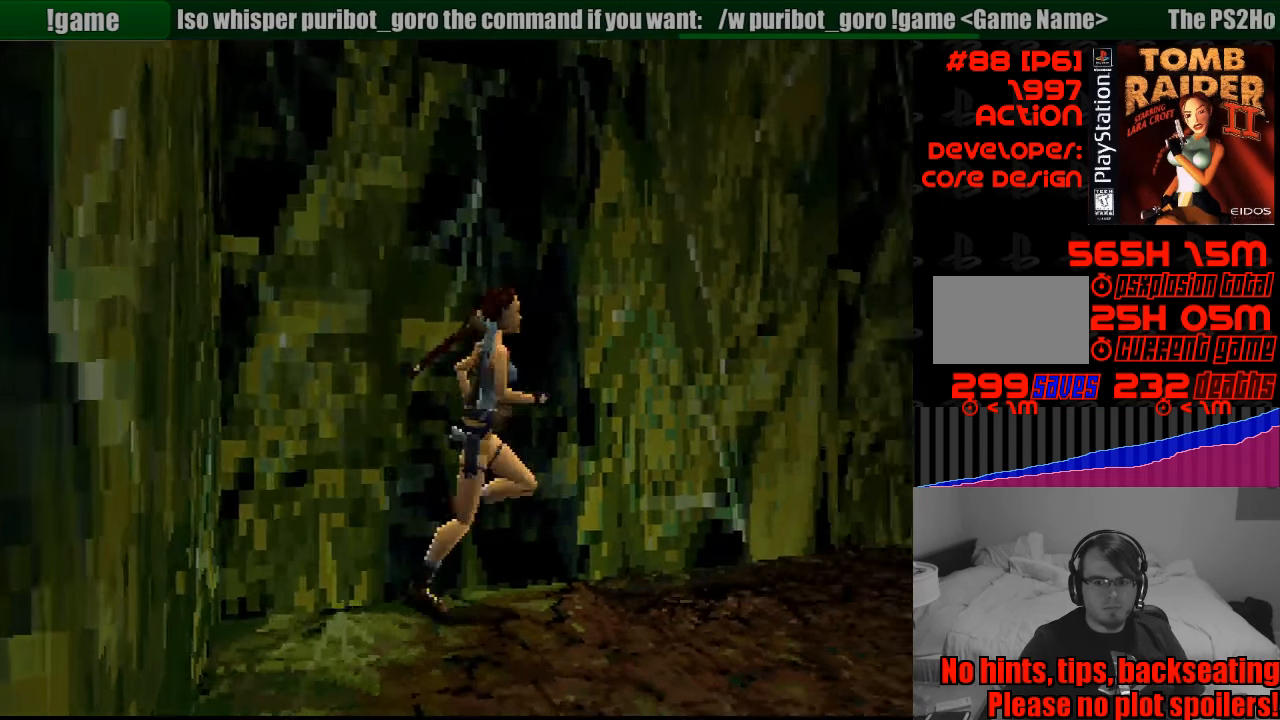
{"buttons": ["DPAD_UP"], "events": [[166, "DPAD_LEFT", "down"], [400, "DPAD_LEFT", "up"]]}
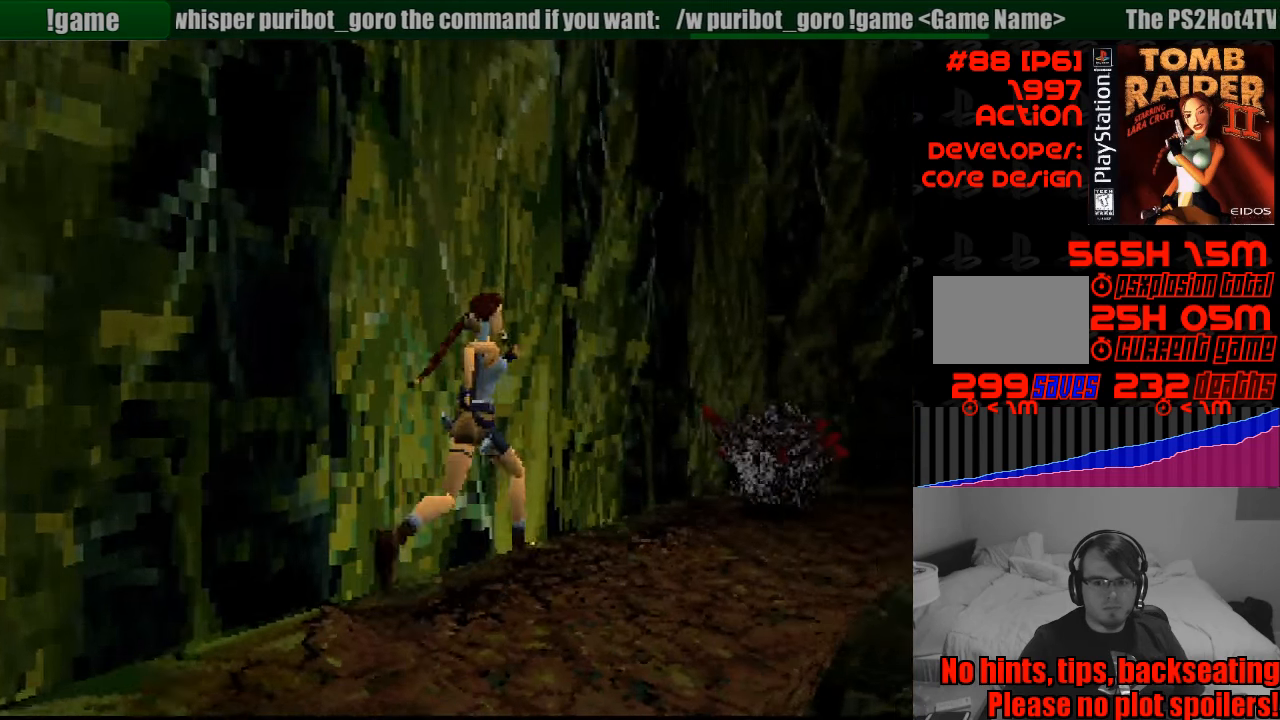
{"buttons": ["DPAD_UP", "DPAD_RIGHT"], "events": [[500, "DPAD_RIGHT", "down"]]}
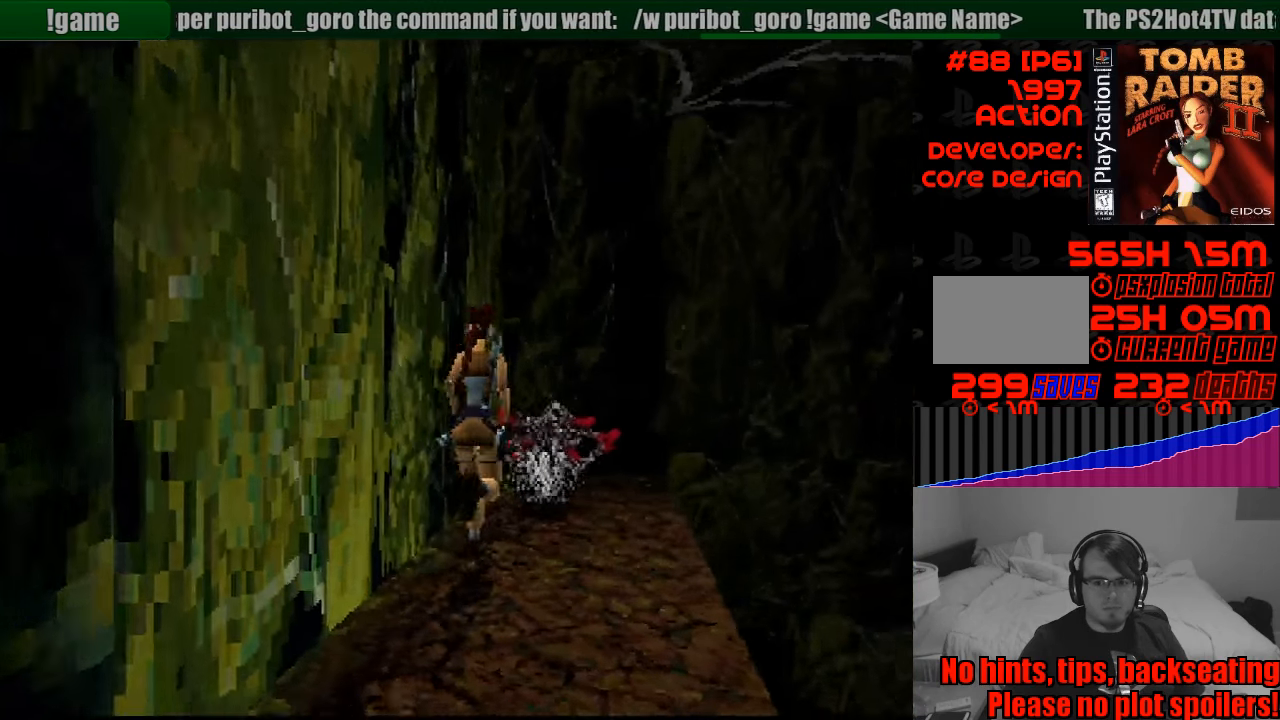
{"buttons": ["DPAD_UP", "DPAD_RIGHT"], "events": [[150, "DPAD_RIGHT", "up"], [500, "DPAD_RIGHT", "down"]]}
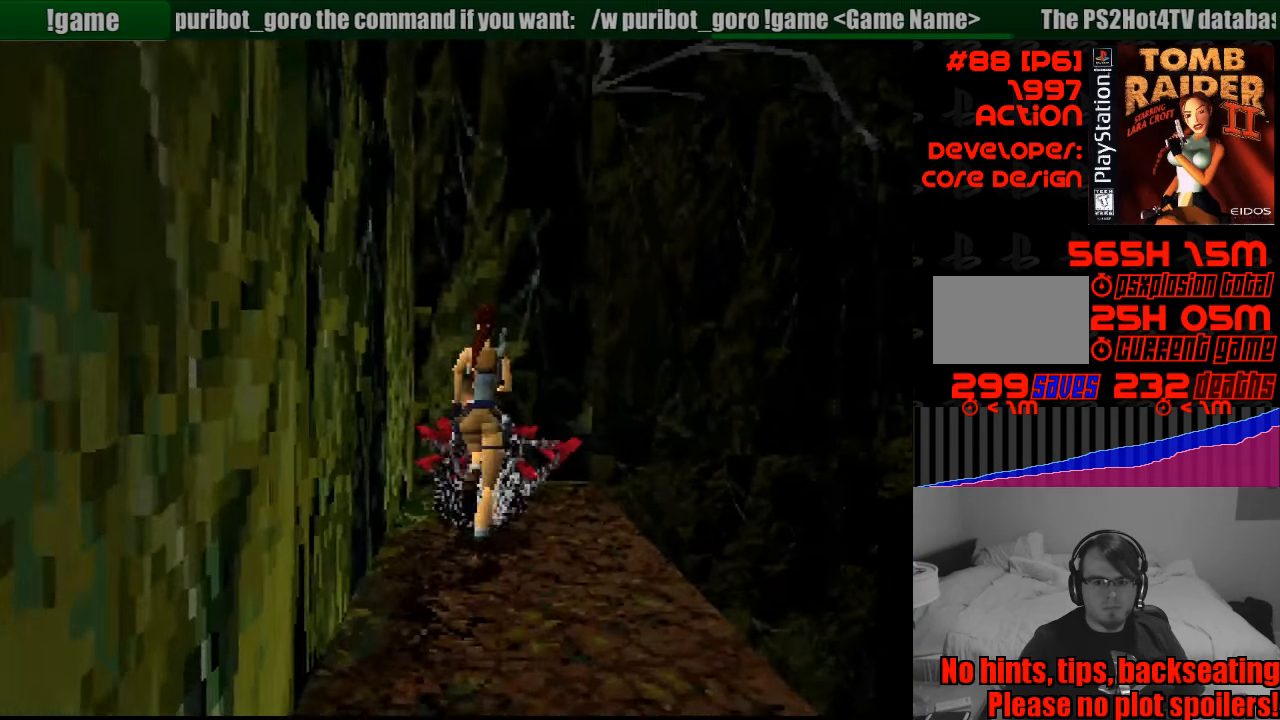
{"buttons": ["DPAD_UP", "DPAD_LEFT"], "events": [[166, "DPAD_RIGHT", "up"], [433, "DPAD_LEFT", "down"]]}
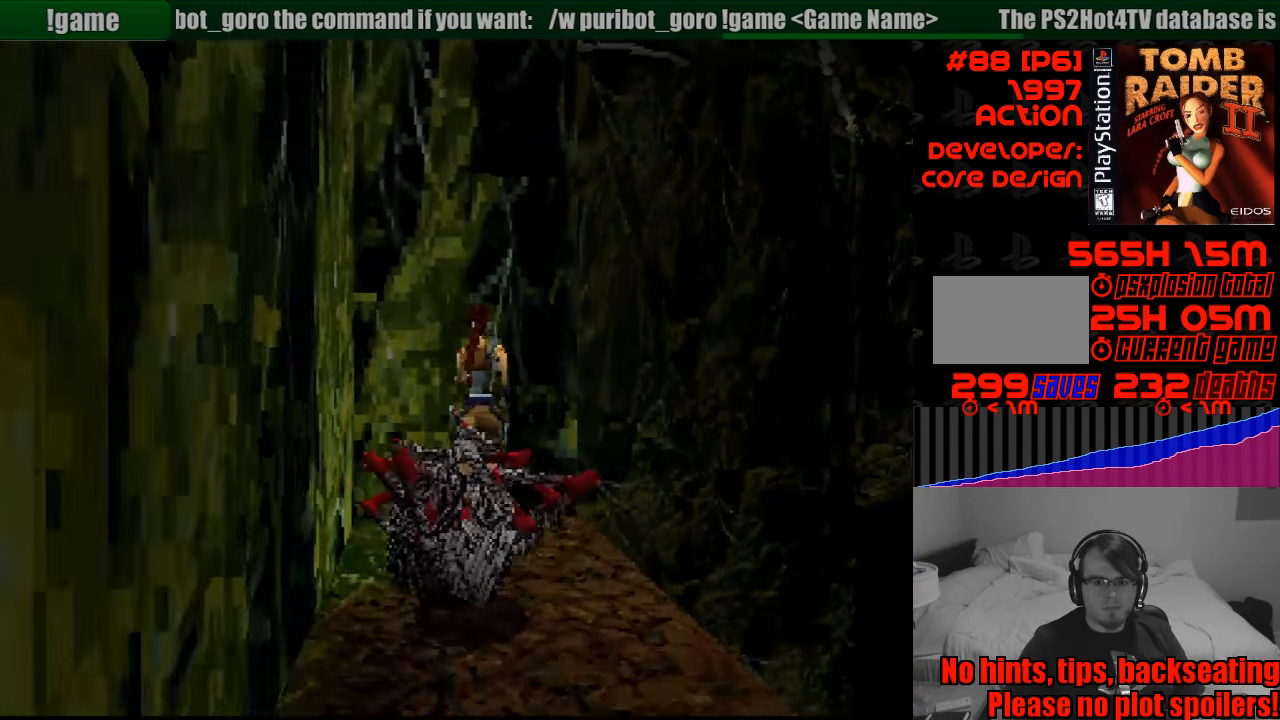
{"buttons": [], "events": [[100, "DPAD_LEFT", "up"], [283, "DPAD_LEFT", "down"], [400, "DPAD_UP", "up"], [433, "DPAD_LEFT", "up"]]}
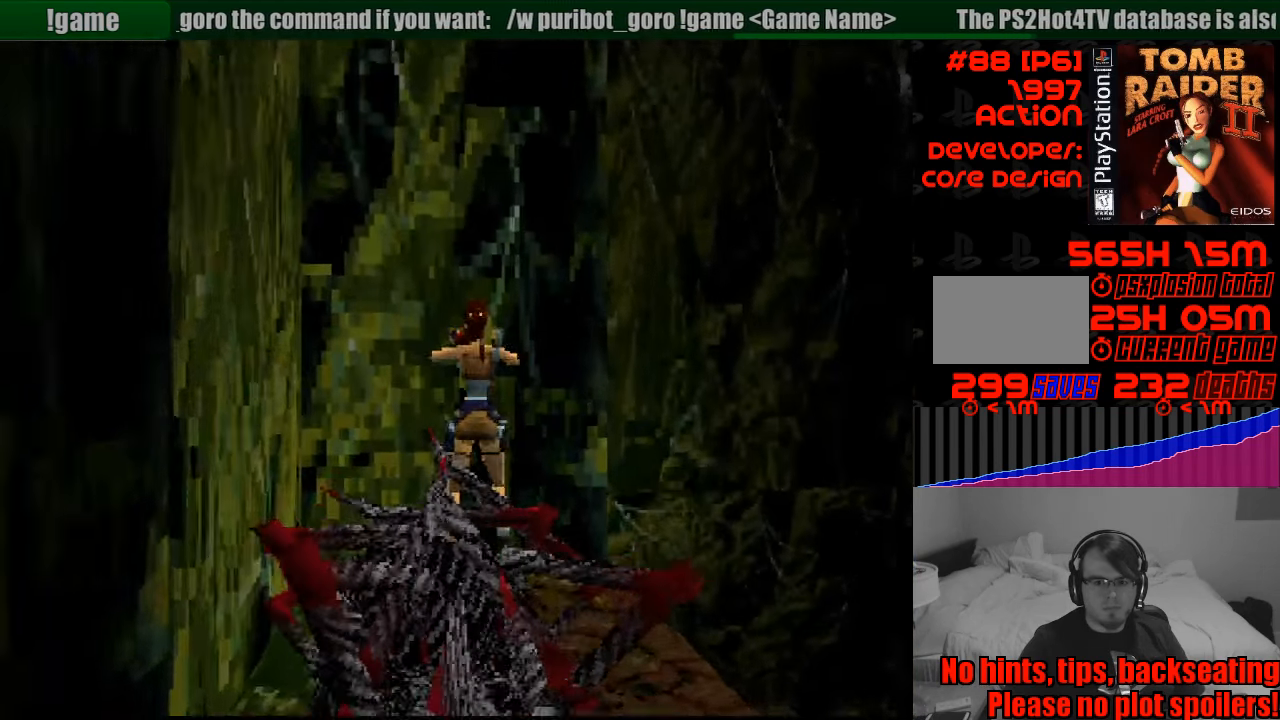
{"buttons": [], "events": [[250, "DPAD_LEFT", "down"], [500, "DPAD_LEFT", "up"]]}
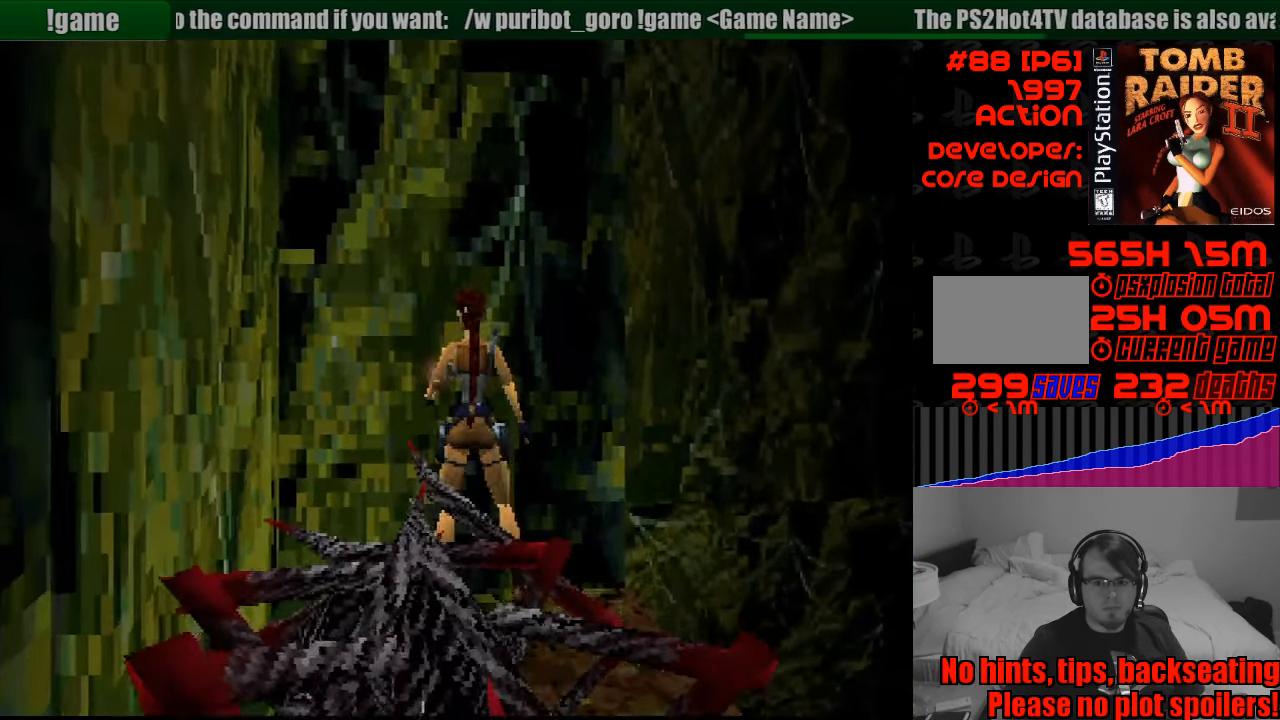
{"buttons": ["SQUARE"], "events": [[66, "SQUARE", "down"]]}
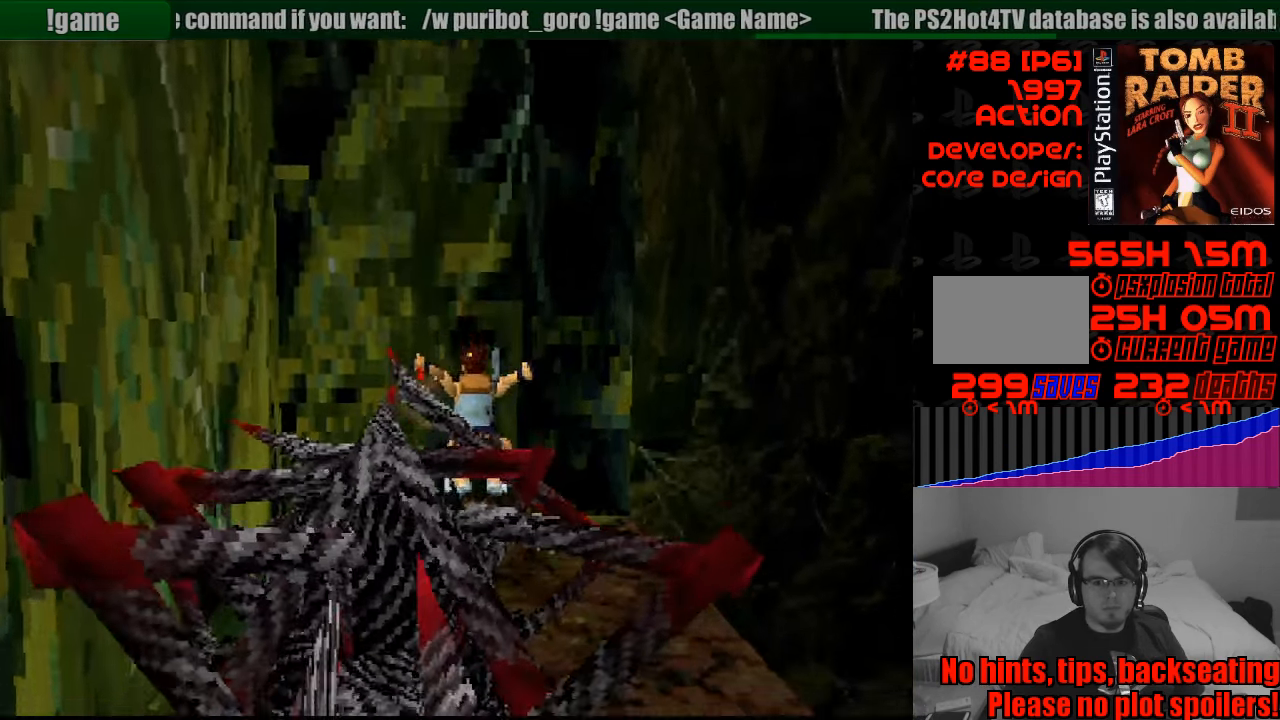
{"buttons": ["SQUARE"], "events": []}
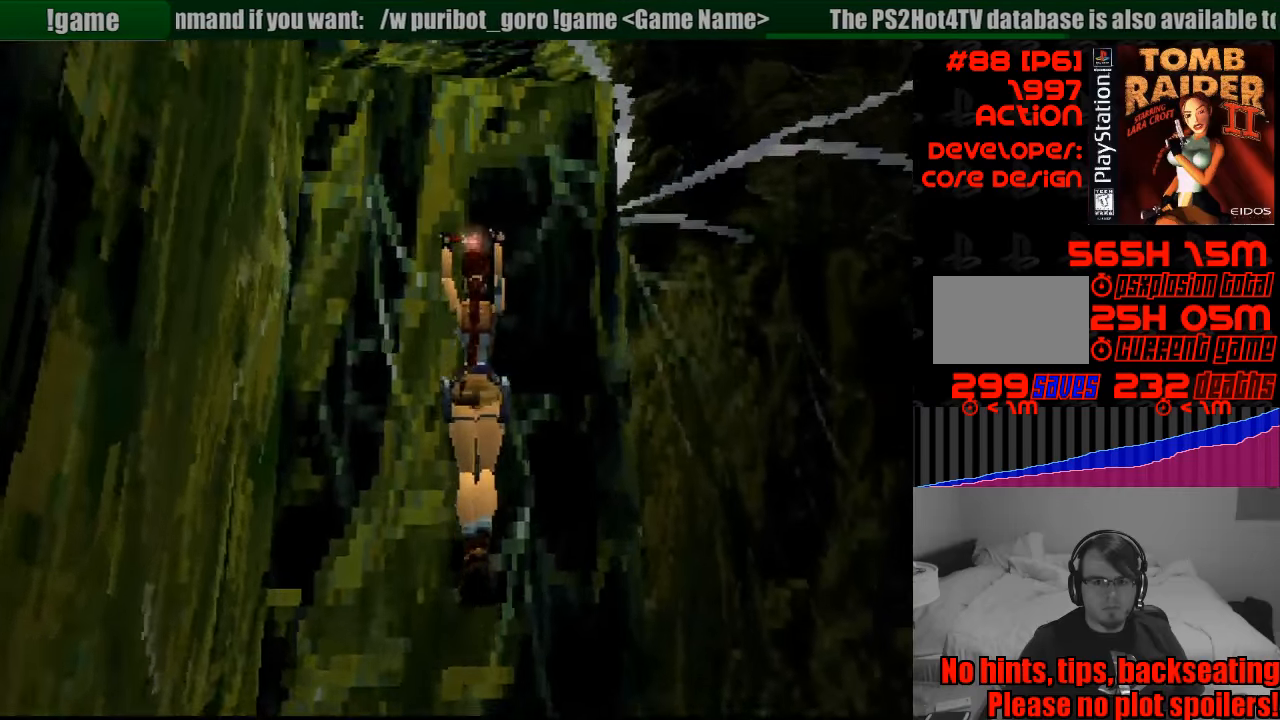
{"buttons": [], "events": [[450, "SQUARE", "up"]]}
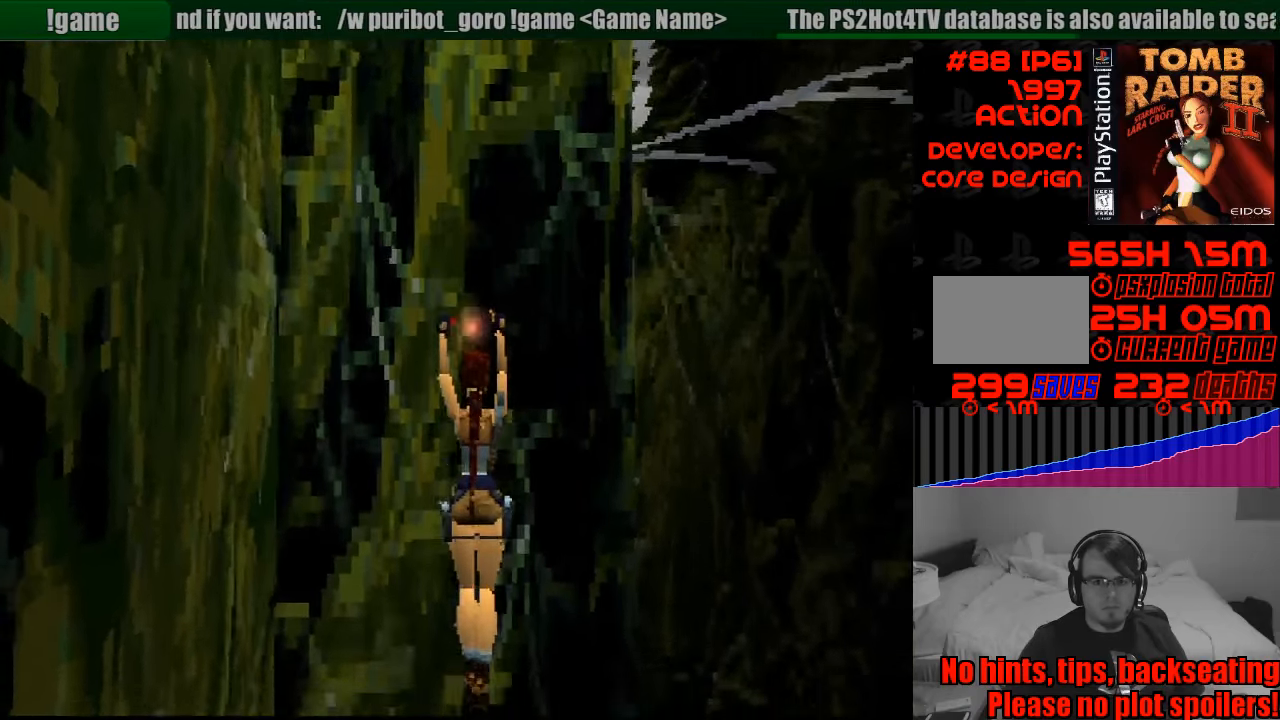
{"buttons": ["DPAD_RIGHT"], "events": [[367, "DPAD_RIGHT", "down"]]}
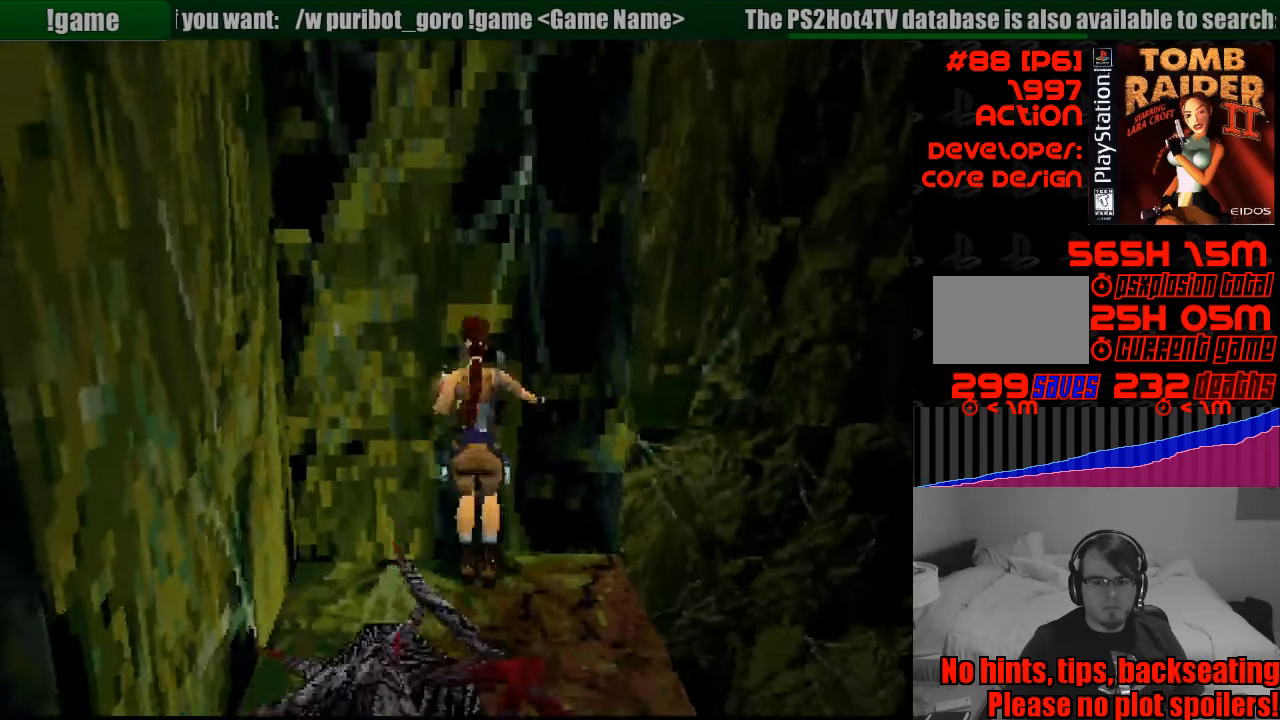
{"buttons": ["DPAD_RIGHT"], "events": []}
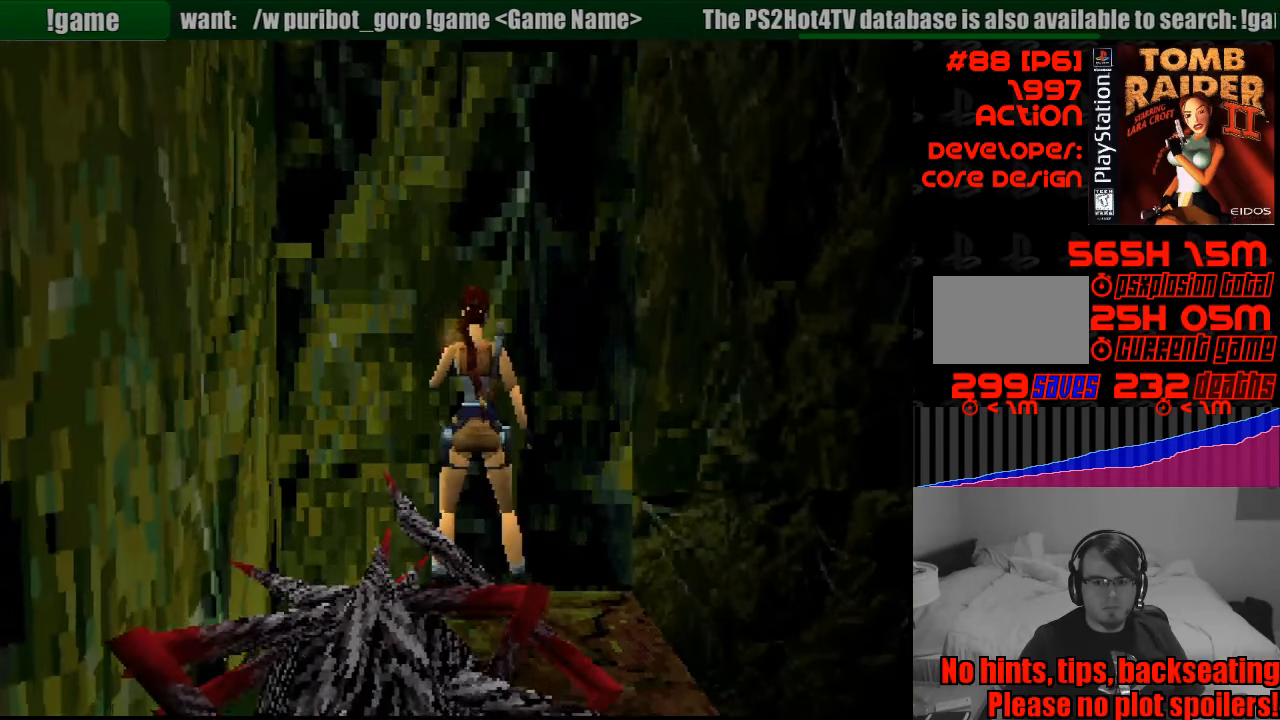
{"buttons": ["DPAD_RIGHT"], "events": []}
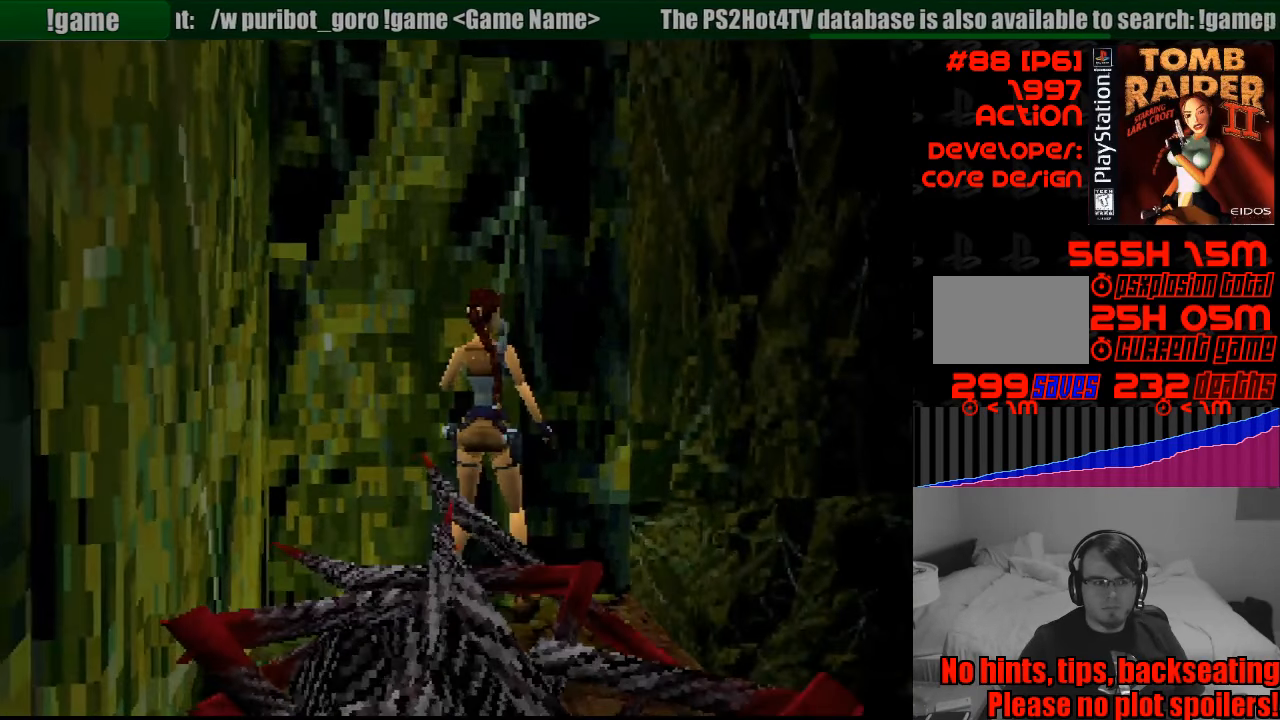
{"buttons": ["L1", "DPAD_UP"], "events": [[217, "DPAD_RIGHT", "up"], [350, "L1", "down"], [467, "DPAD_UP", "down"]]}
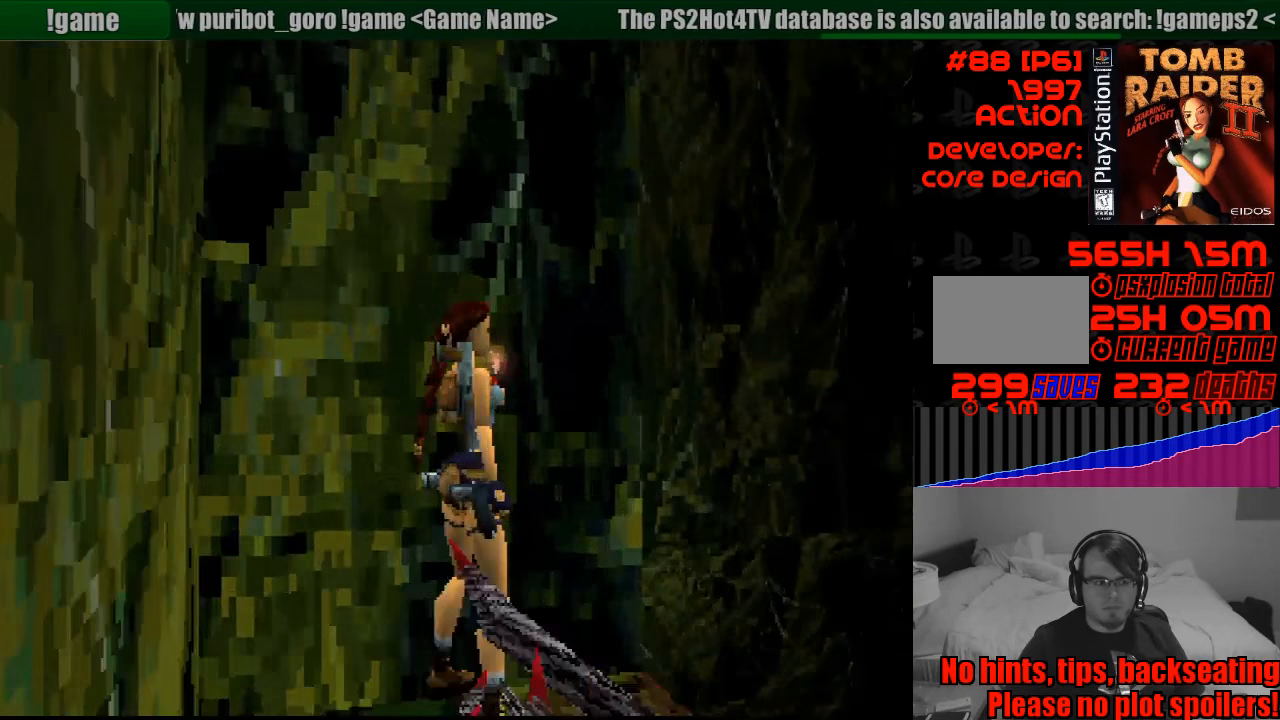
{"buttons": ["L1"], "events": [[117, "DPAD_RIGHT", "down"], [233, "DPAD_RIGHT", "up"], [317, "DPAD_UP", "up"]]}
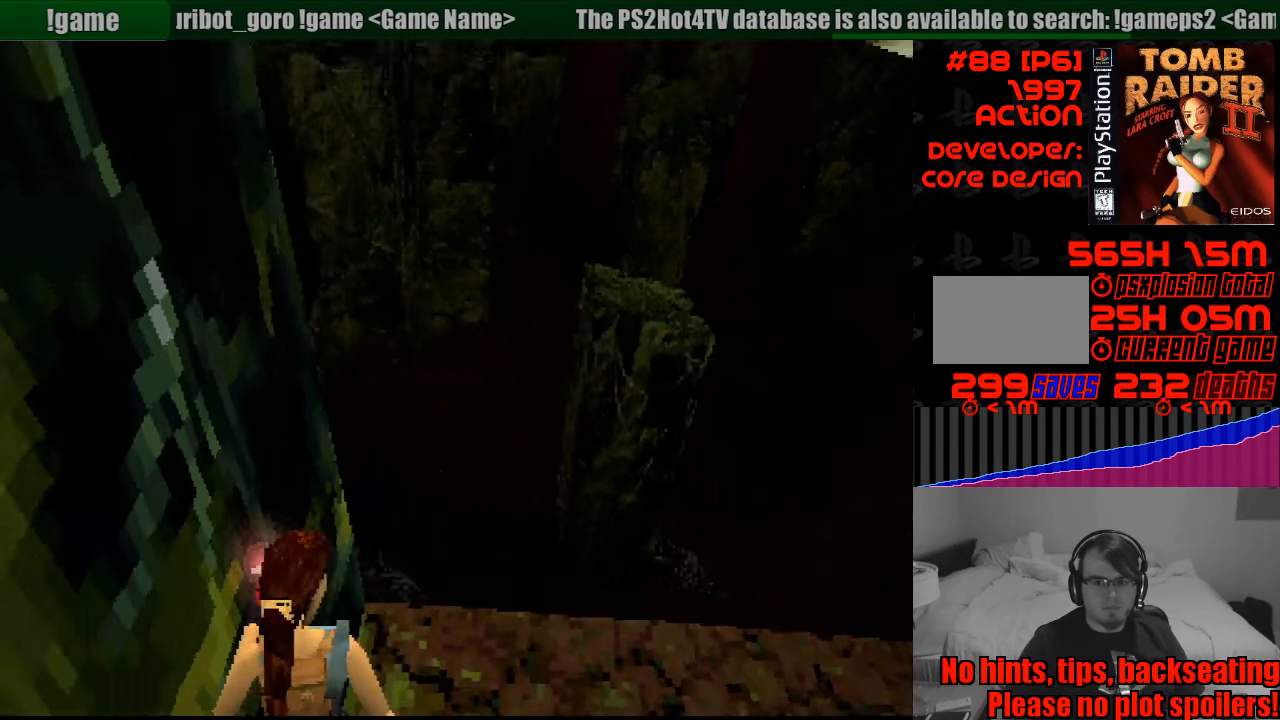
{"buttons": ["L1", "DPAD_RIGHT"], "events": [[317, "DPAD_RIGHT", "down"]]}
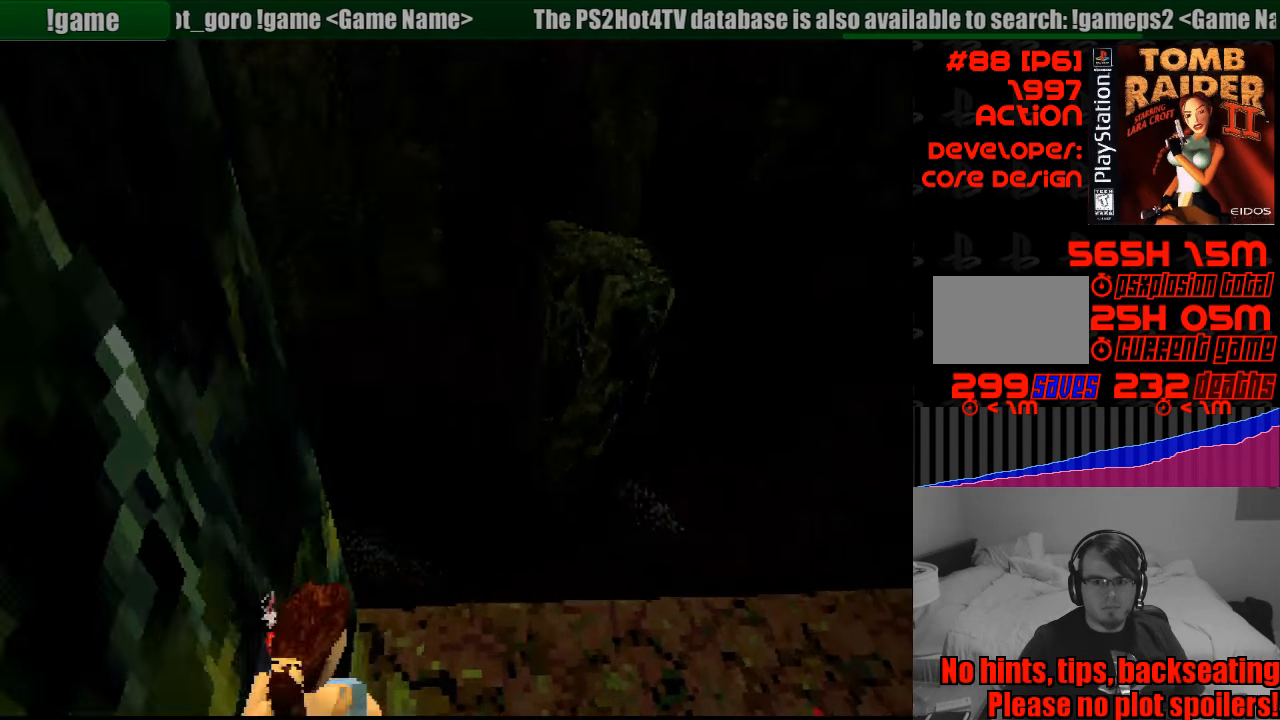
{"buttons": ["L1"], "events": [[50, "DPAD_RIGHT", "up"], [283, "DPAD_DOWN", "down"], [467, "DPAD_DOWN", "up"]]}
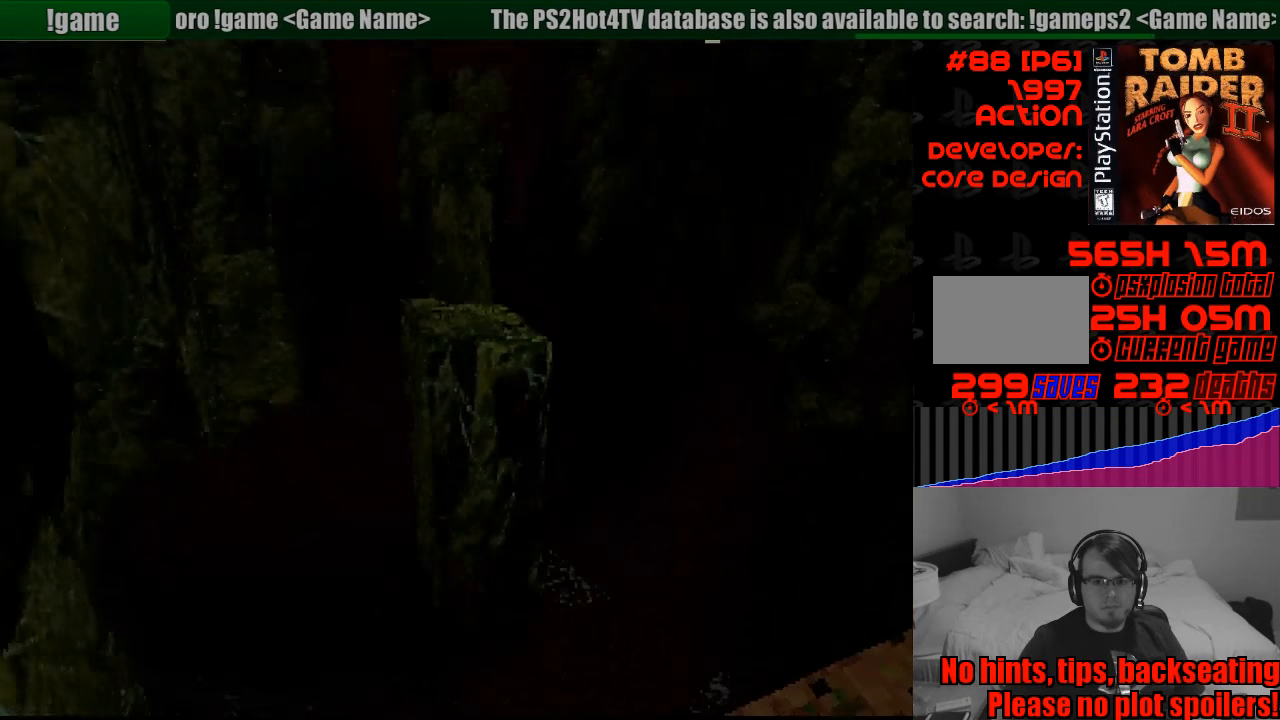
{"buttons": ["L1"], "events": []}
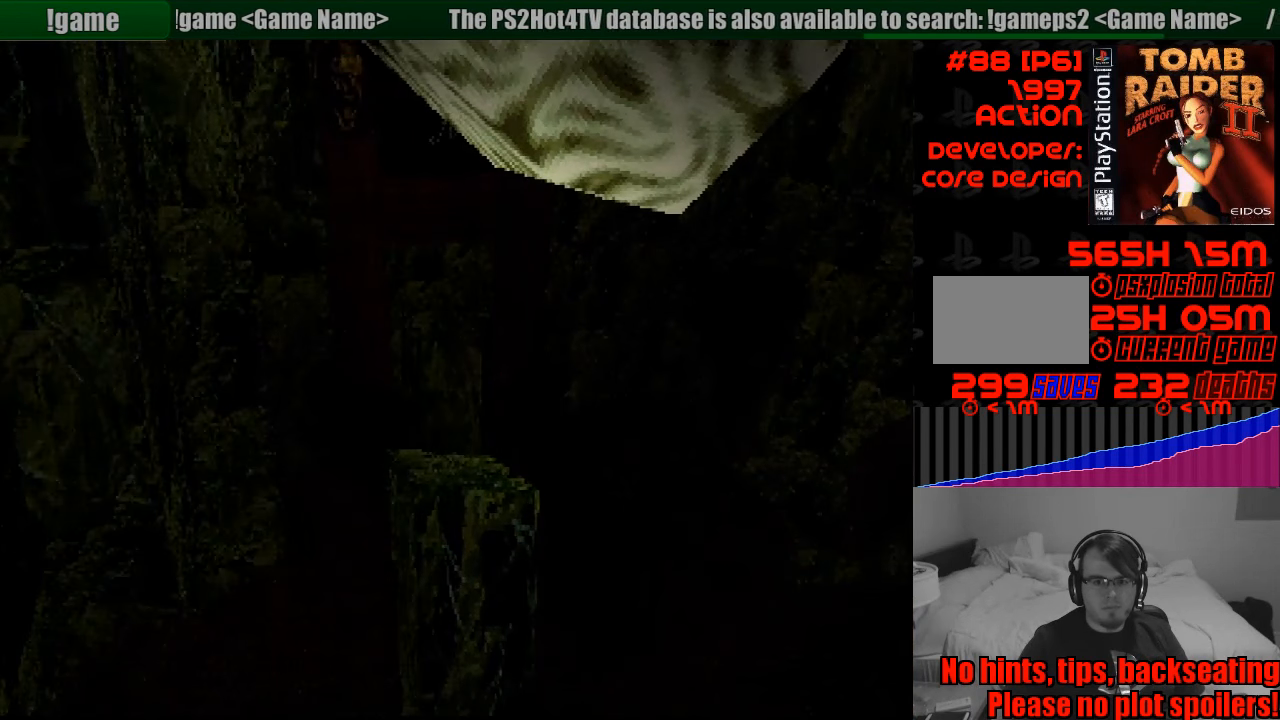
{"buttons": ["L1", "DPAD_LEFT"], "events": [[299, "DPAD_LEFT", "down"]]}
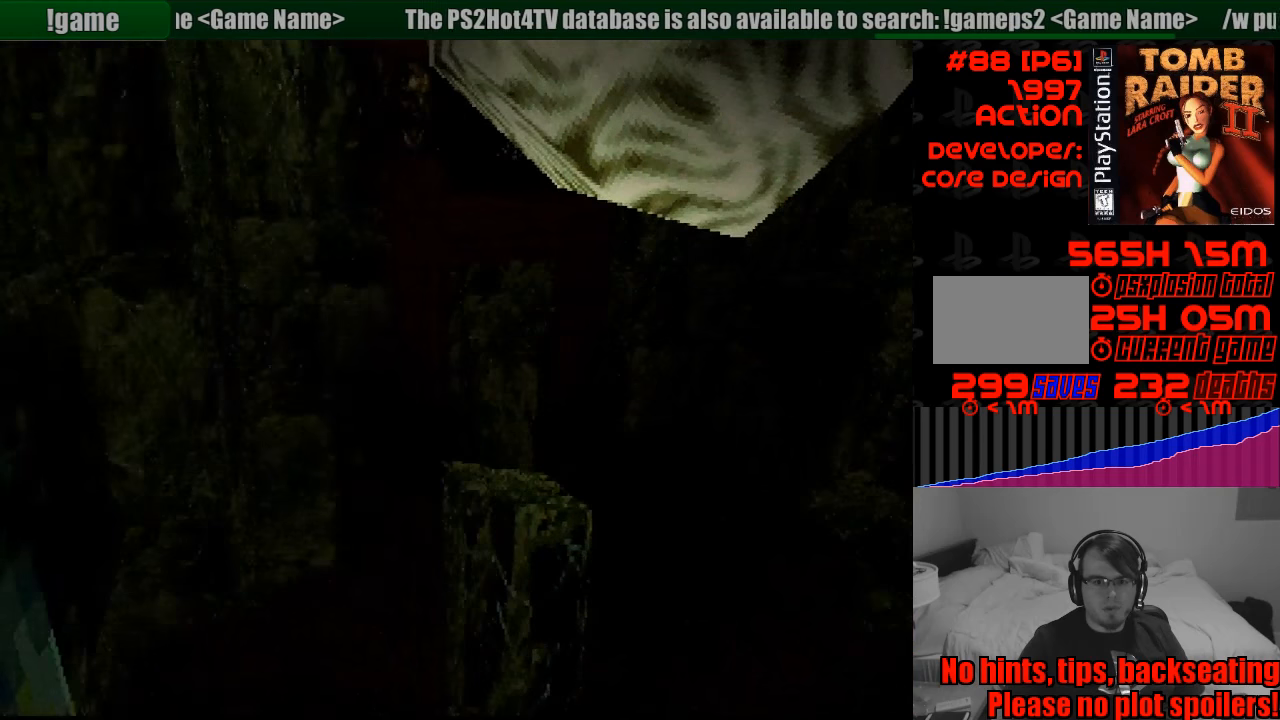
{"buttons": ["L1"], "events": [[83, "DPAD_LEFT", "up"]]}
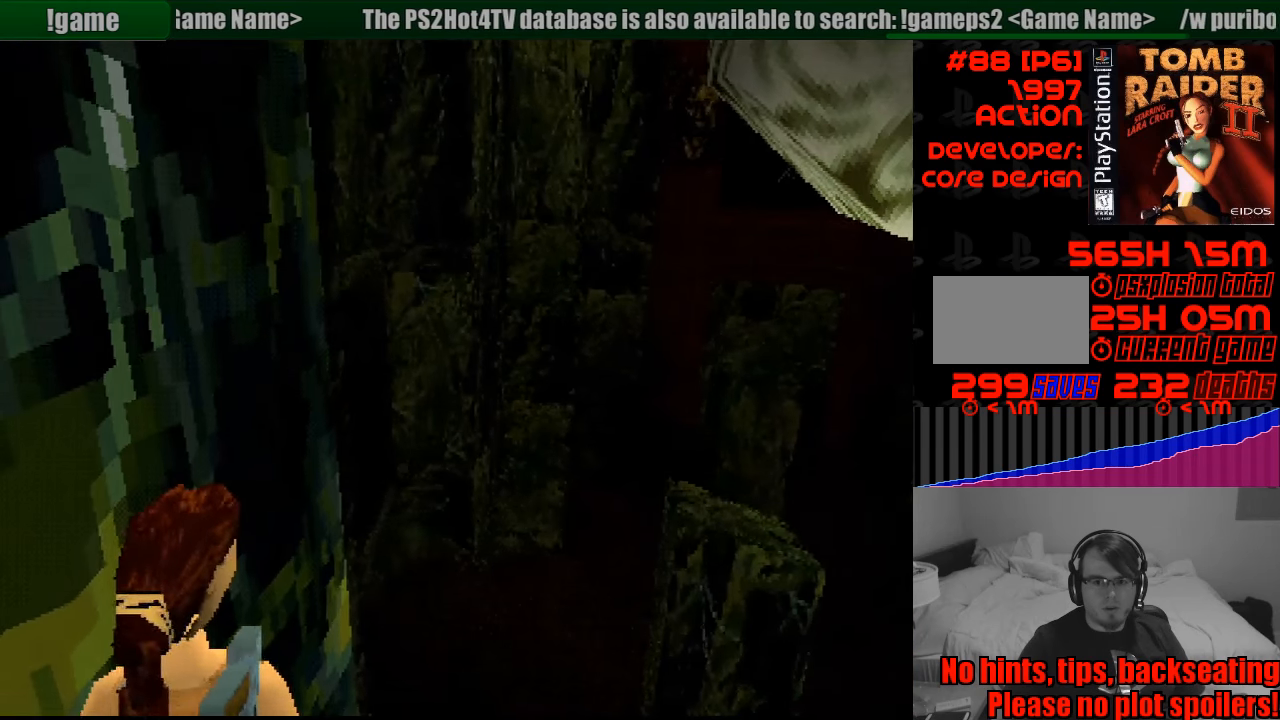
{"buttons": ["L1"], "events": [[67, "DPAD_RIGHT", "down"], [167, "DPAD_UP", "down"], [183, "DPAD_RIGHT", "up"], [283, "DPAD_RIGHT", "down"], [333, "DPAD_RIGHT", "up"], [333, "DPAD_UP", "up"]]}
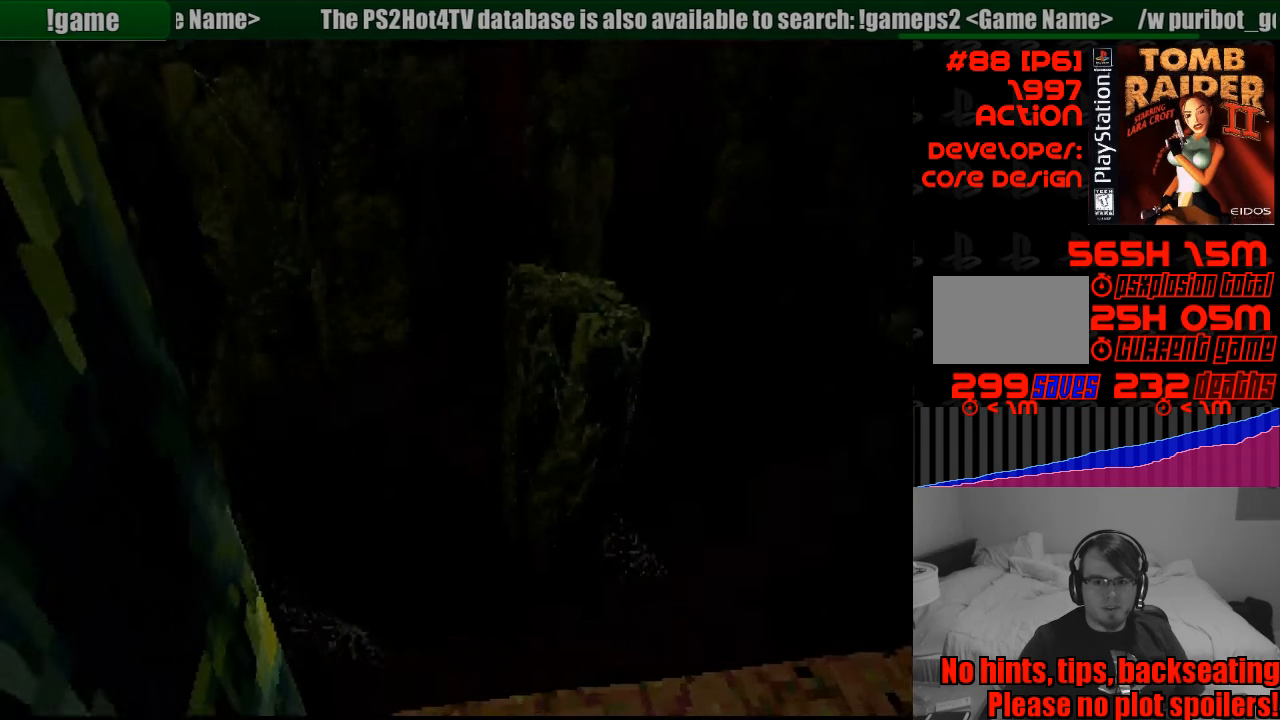
{"buttons": ["L1", "DPAD_LEFT"], "events": [[500, "DPAD_LEFT", "down"]]}
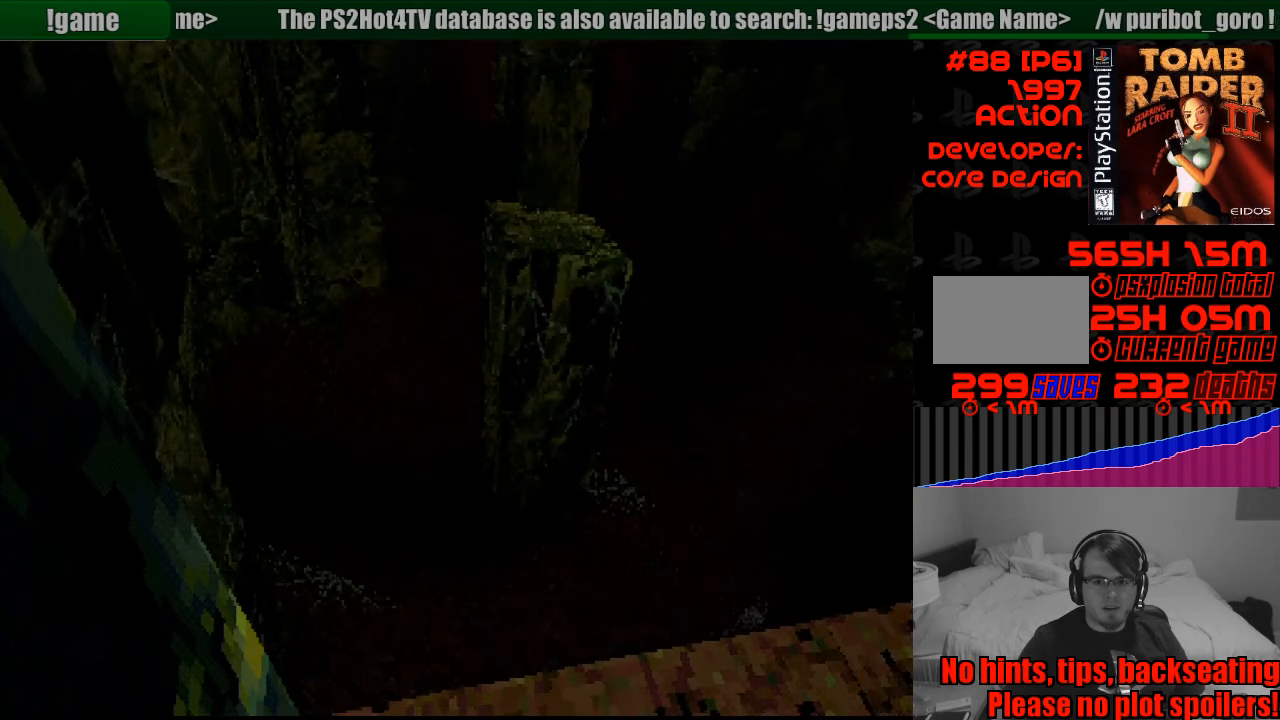
{"buttons": ["L1", "DPAD_LEFT"], "events": []}
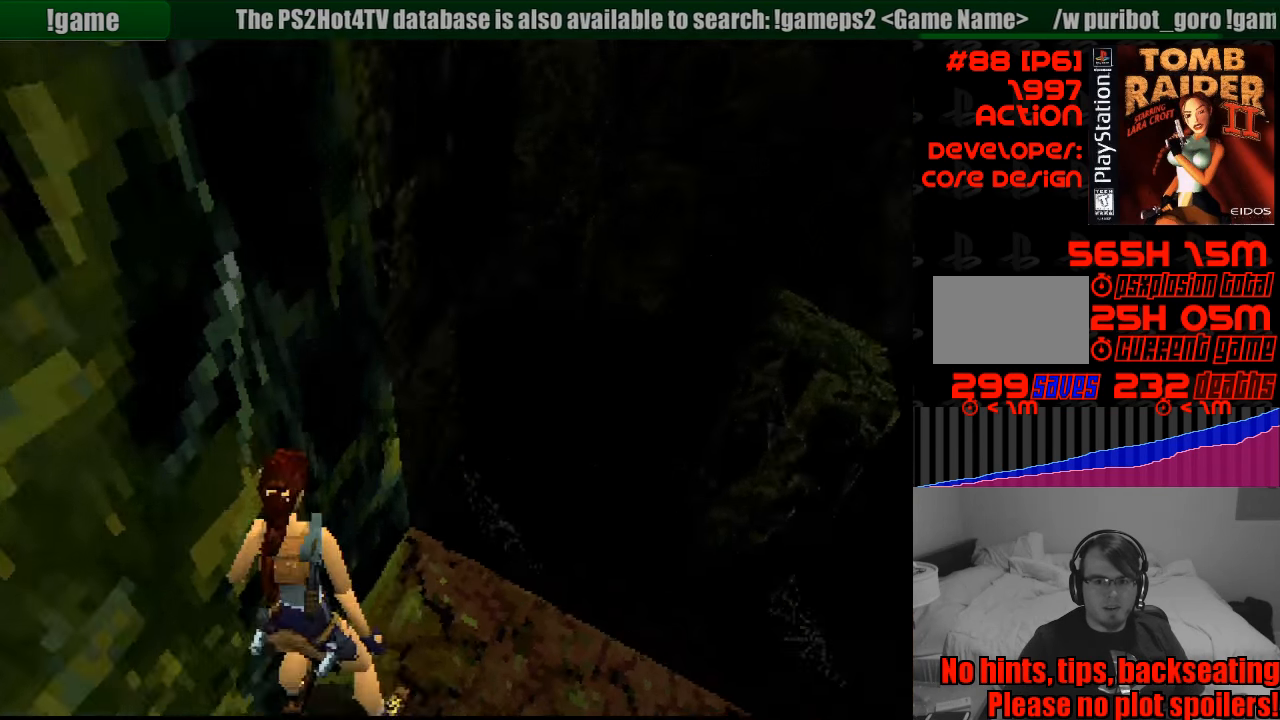
{"buttons": ["L1"], "events": [[133, "DPAD_LEFT", "up"]]}
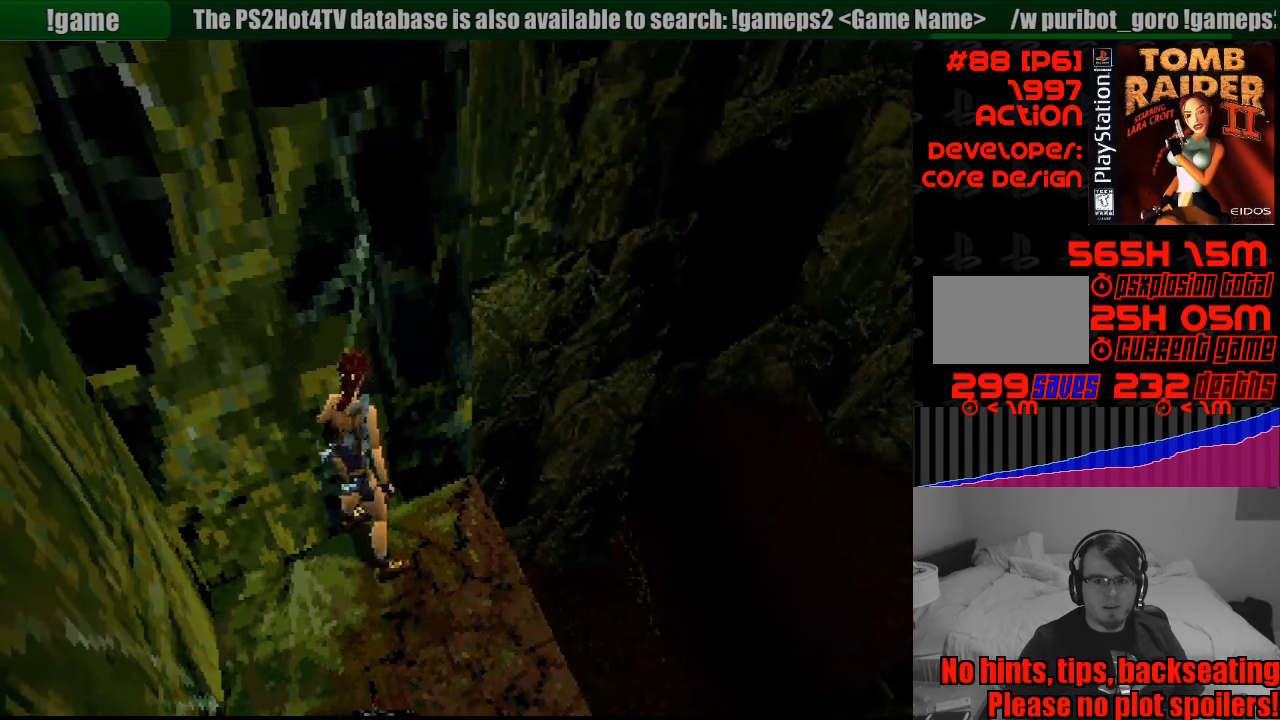
{"buttons": [], "events": [[317, "L1", "up"]]}
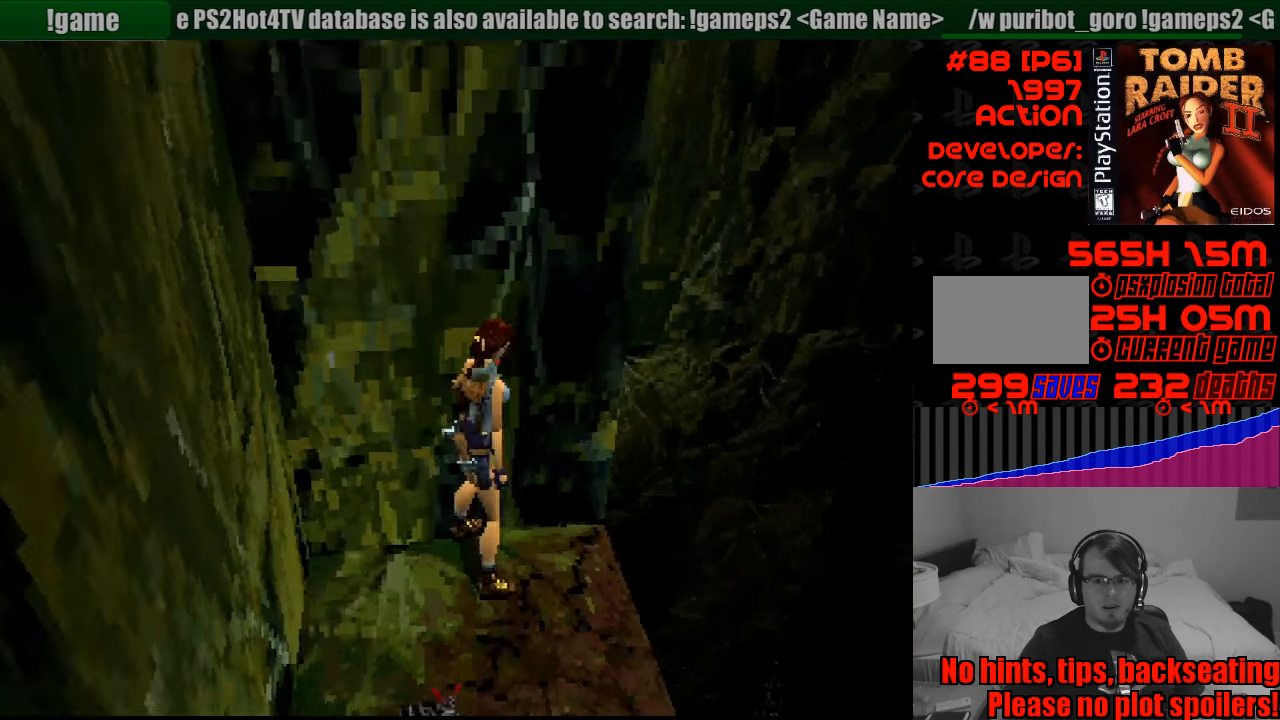
{"buttons": ["R2", "DPAD_RIGHT"], "events": [[83, "R2", "down"], [133, "DPAD_RIGHT", "down"]]}